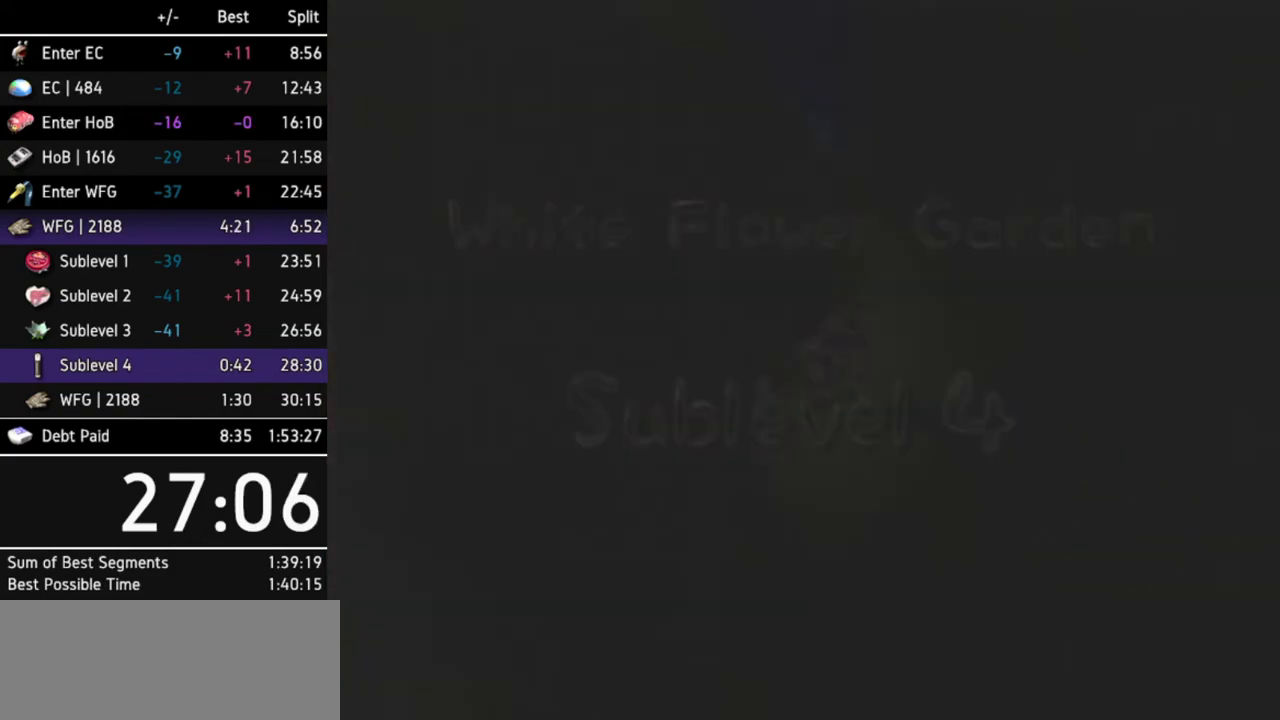
Gameplay with a controller (Nintendo layout); each line is a JSON object with the inputs held at the frame after it. Not read: L3 R3 X other_buttons.
{"buttons": ["L1"], "left_stick": "center", "right_stick": "center"}
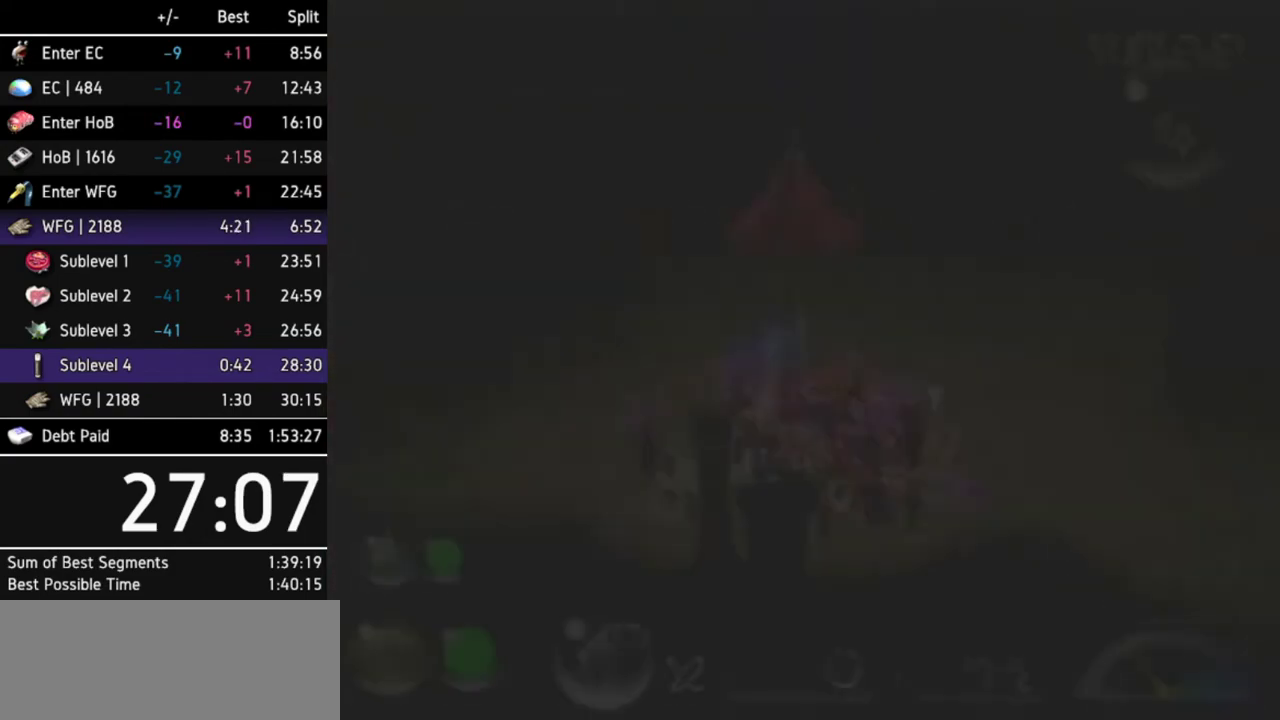
{"buttons": [], "left_stick": "center", "right_stick": "center"}
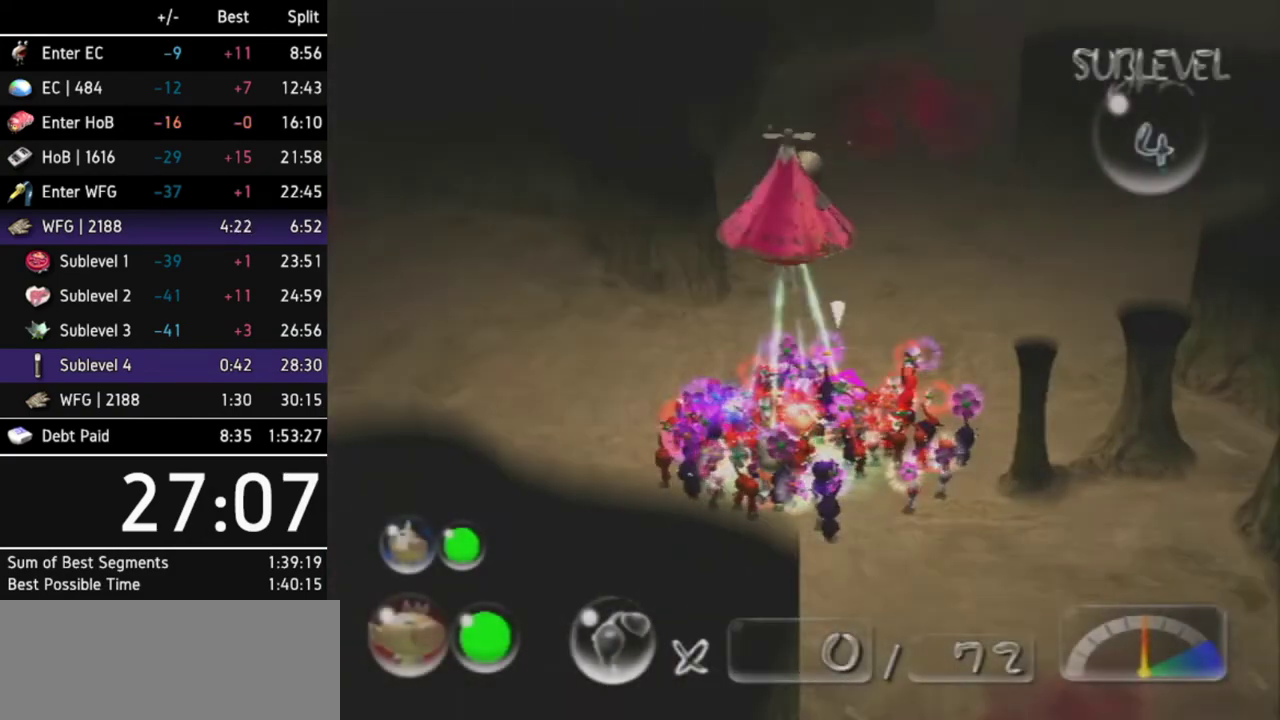
{"buttons": ["B"], "left_stick": "down", "right_stick": "center"}
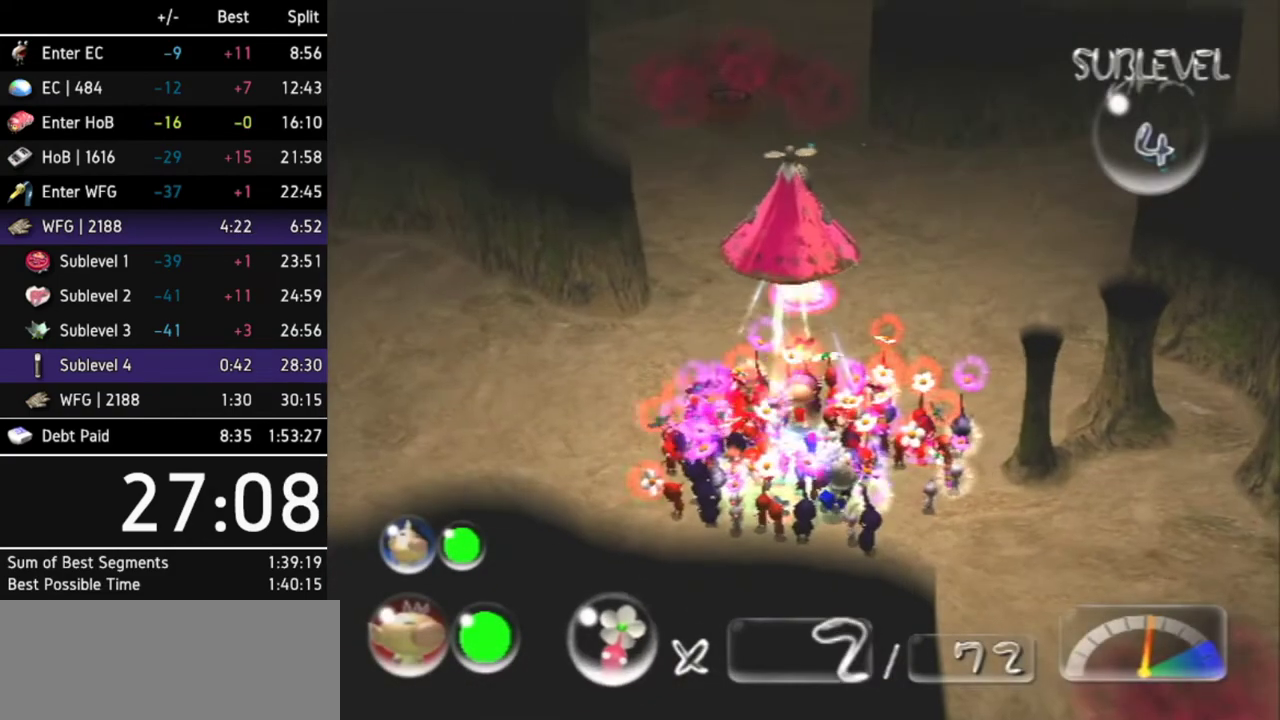
{"buttons": [], "left_stick": "up", "right_stick": "center"}
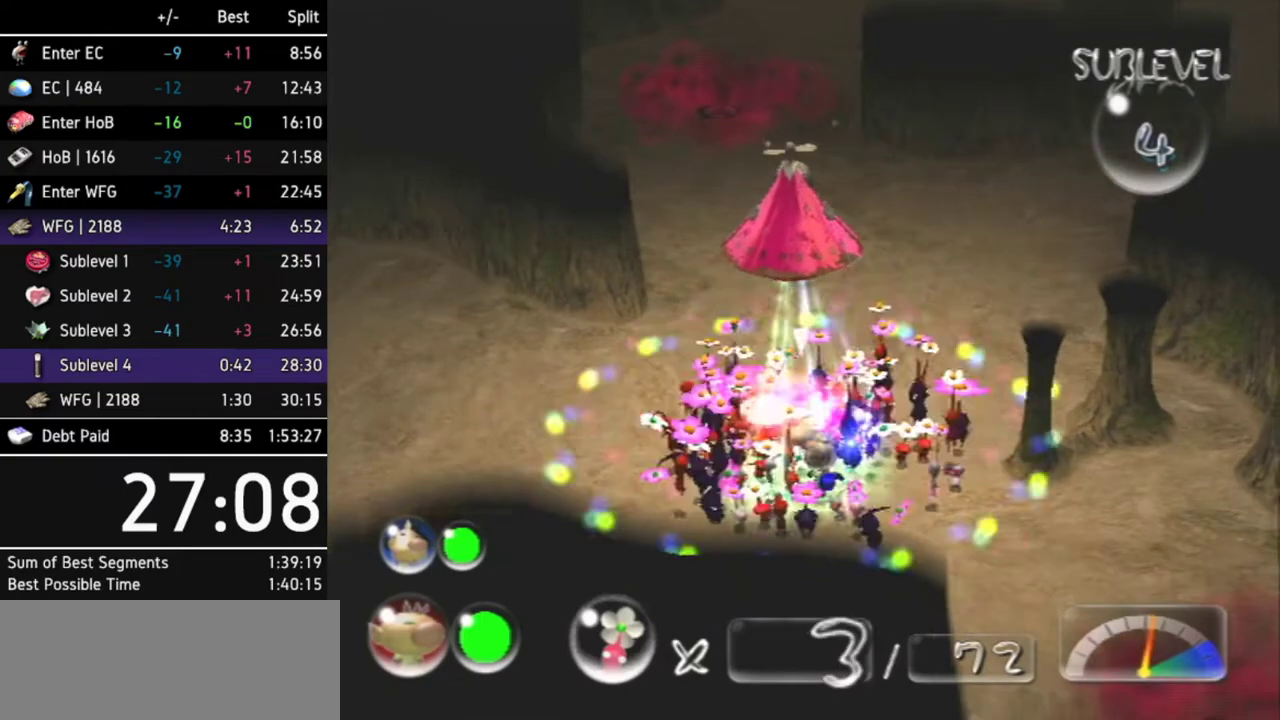
{"buttons": ["A"], "left_stick": "center", "right_stick": "center"}
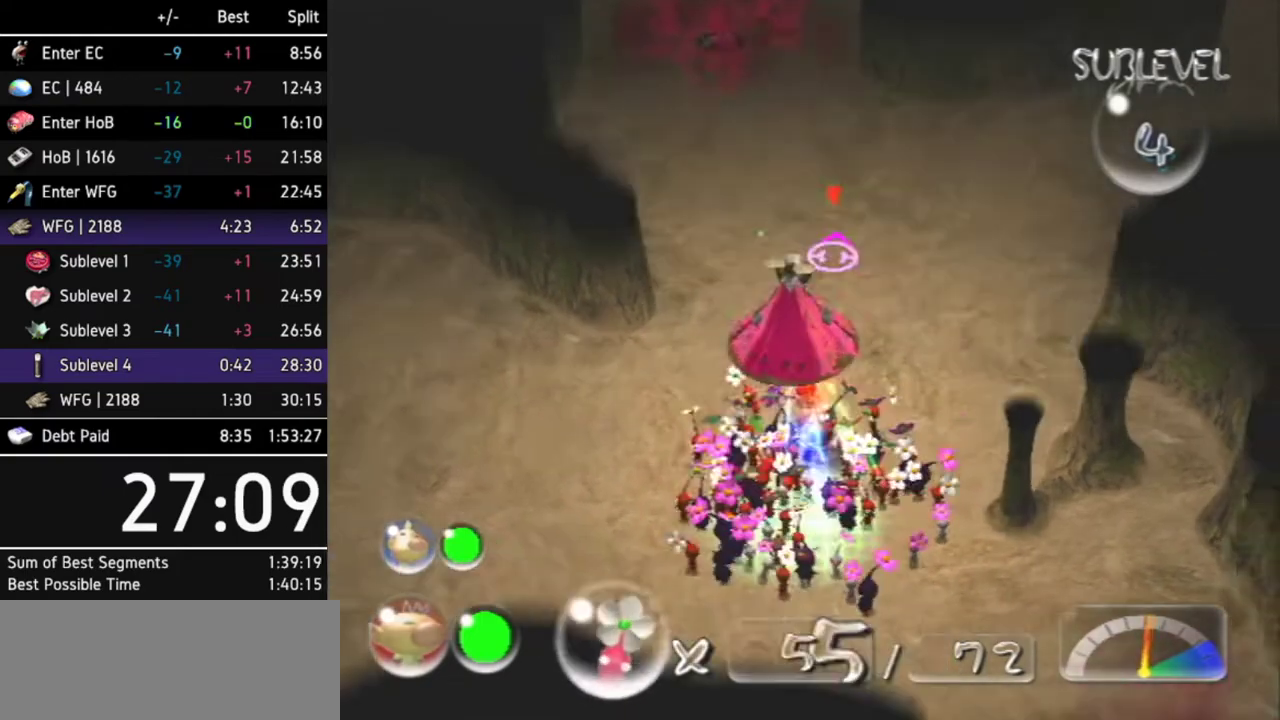
{"buttons": ["A"], "left_stick": "up-right", "right_stick": "center"}
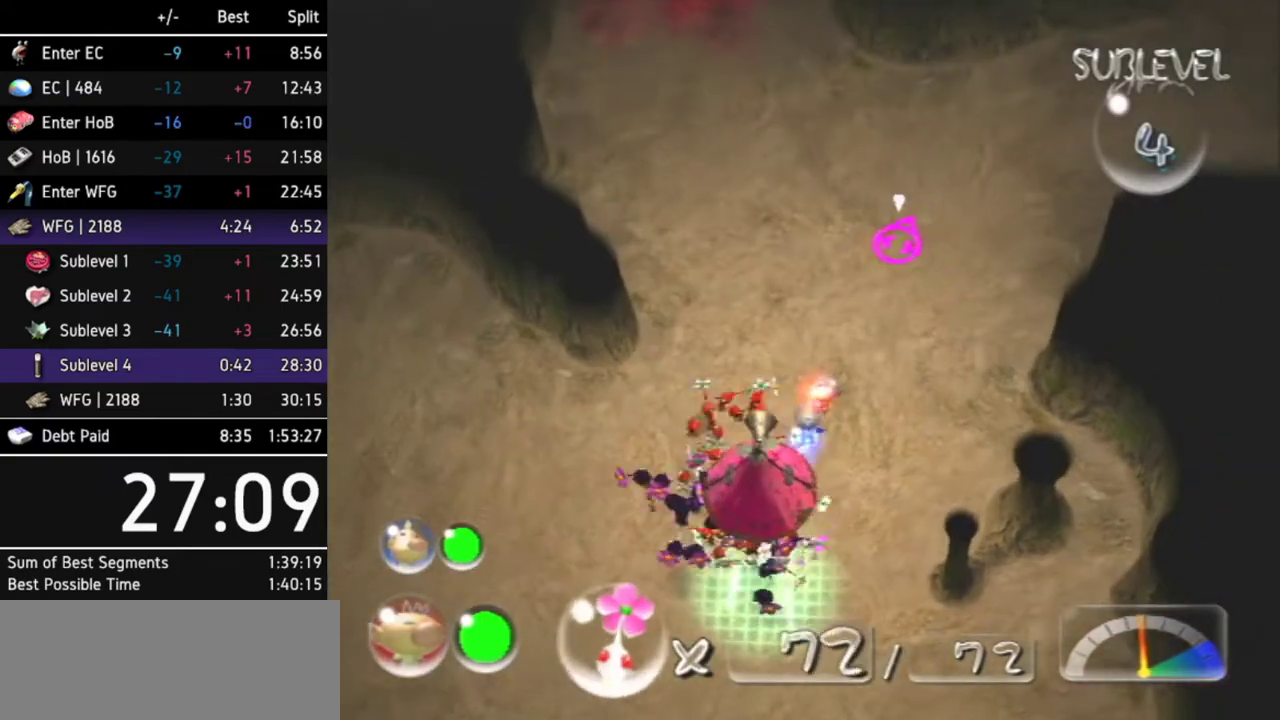
{"buttons": ["A"], "left_stick": "center", "right_stick": "center"}
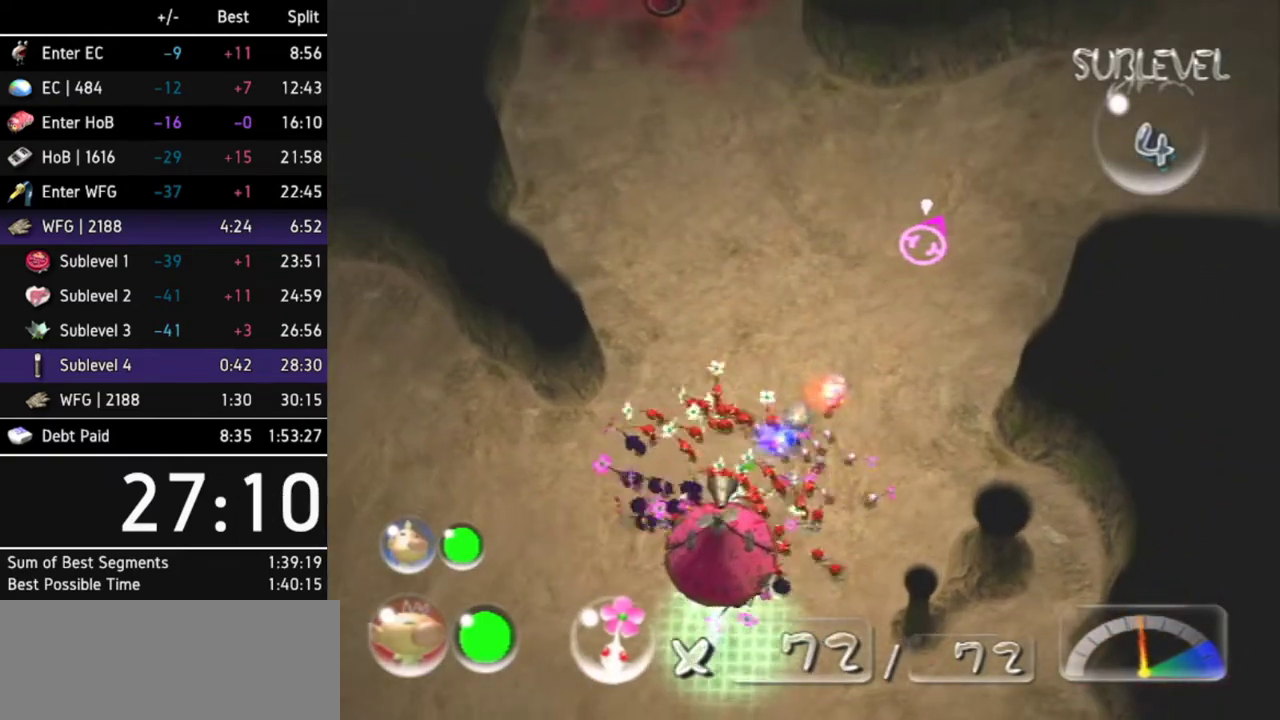
{"buttons": [], "left_stick": "center", "right_stick": "up-right"}
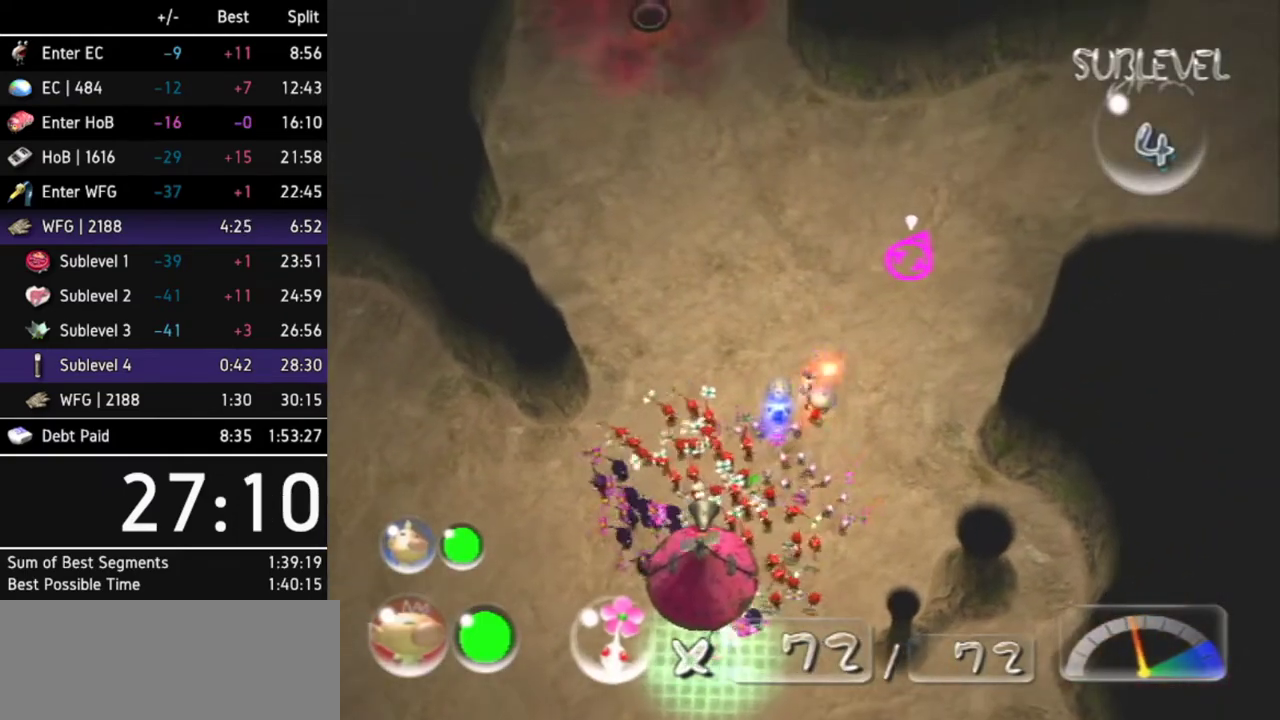
{"buttons": [], "left_stick": "up", "right_stick": "center"}
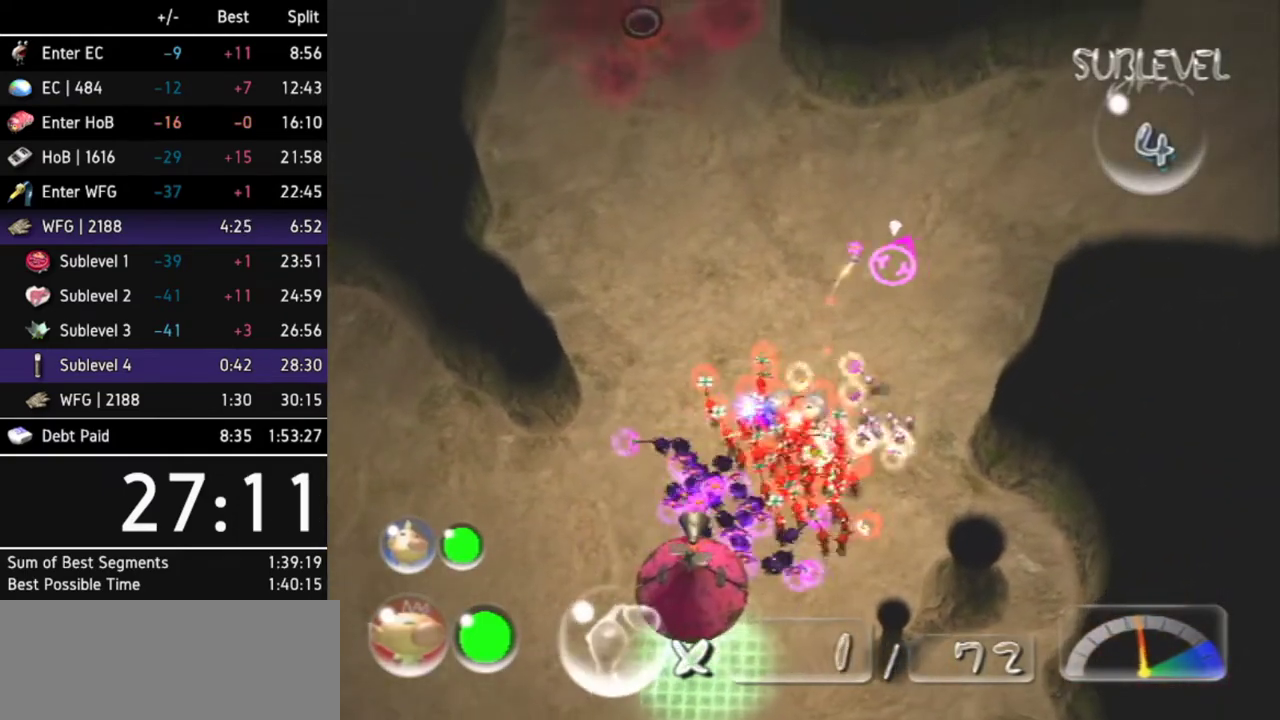
{"buttons": [], "left_stick": "down-right", "right_stick": "center"}
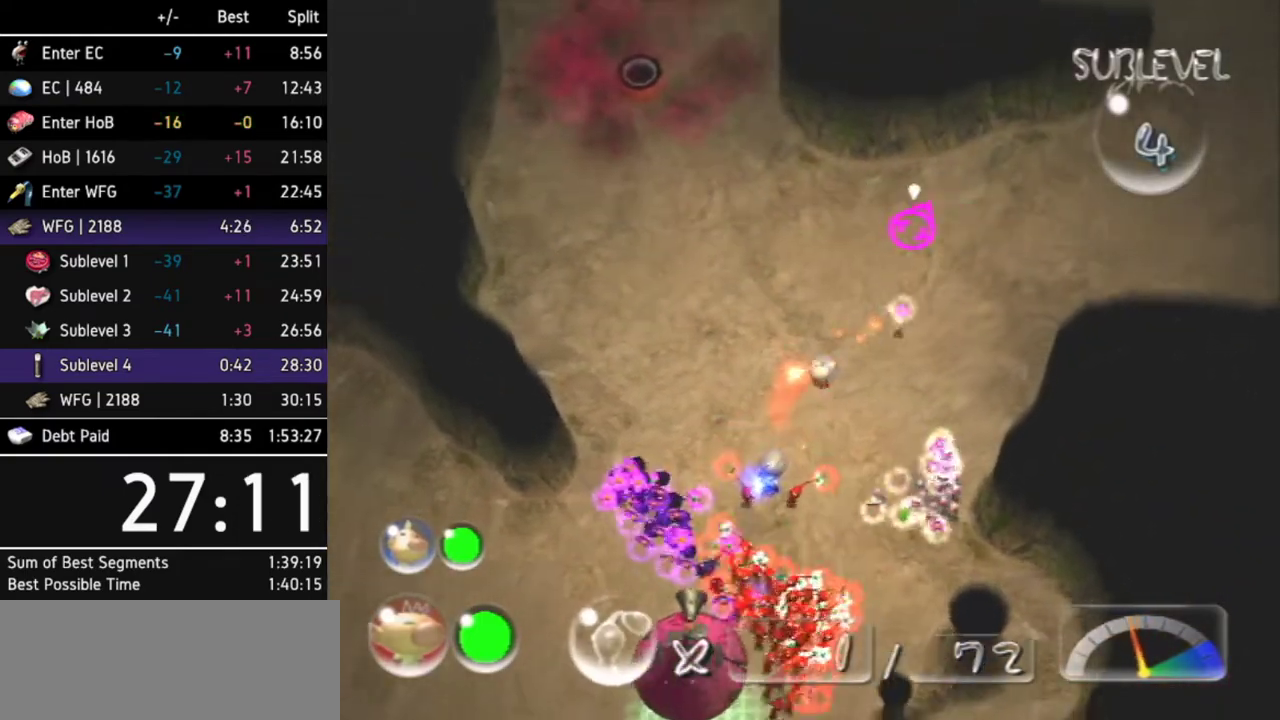
{"buttons": ["B"], "left_stick": "down-left", "right_stick": "center"}
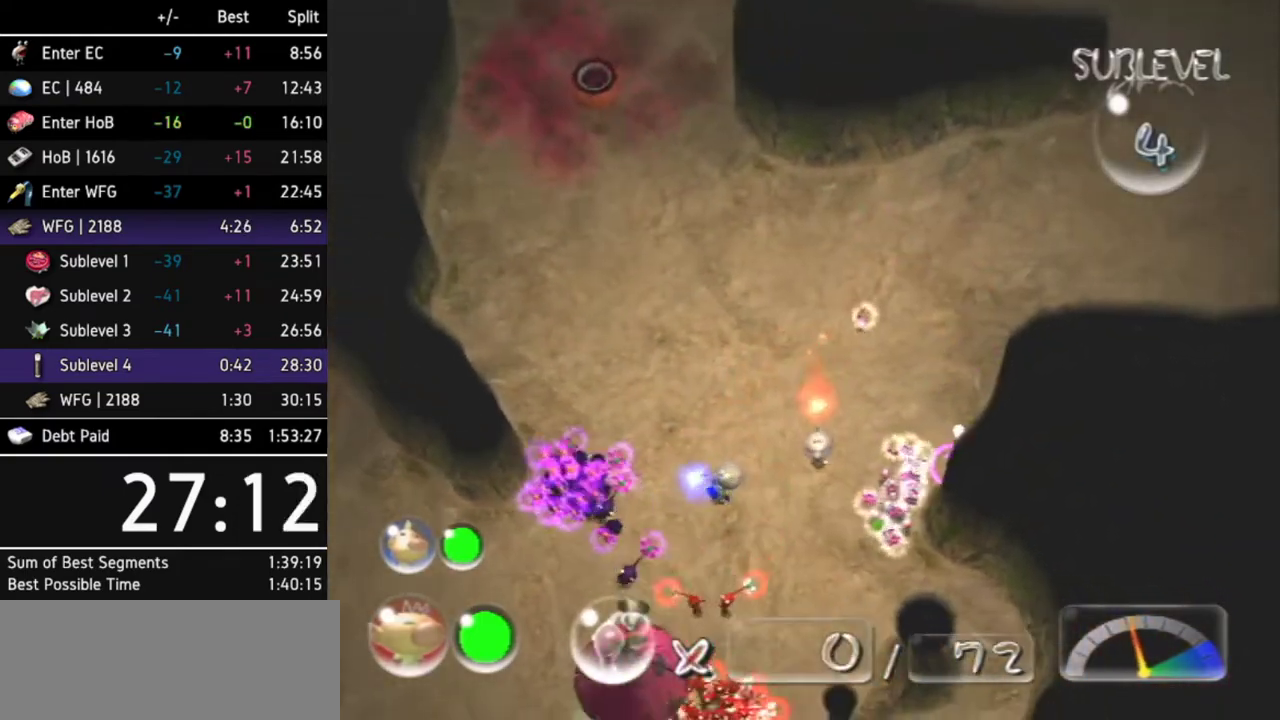
{"buttons": ["B"], "left_stick": "up", "right_stick": "center"}
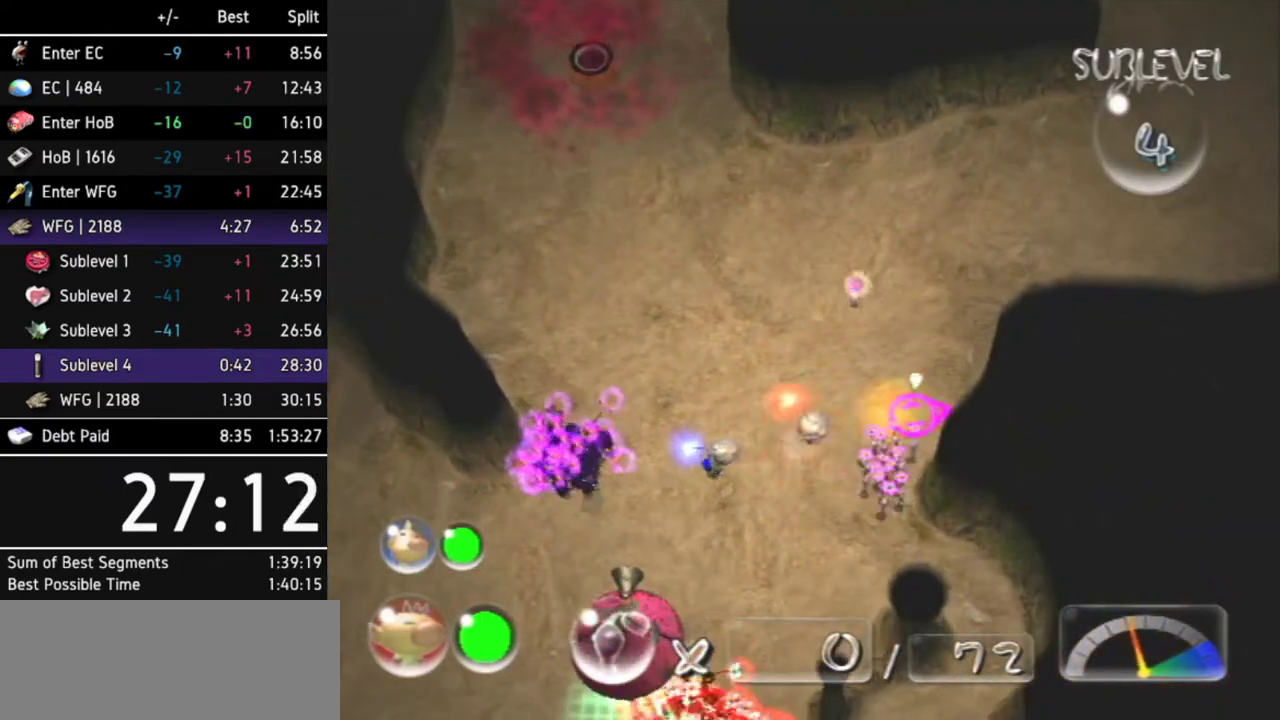
{"buttons": ["L1"], "left_stick": "up-right", "right_stick": "center"}
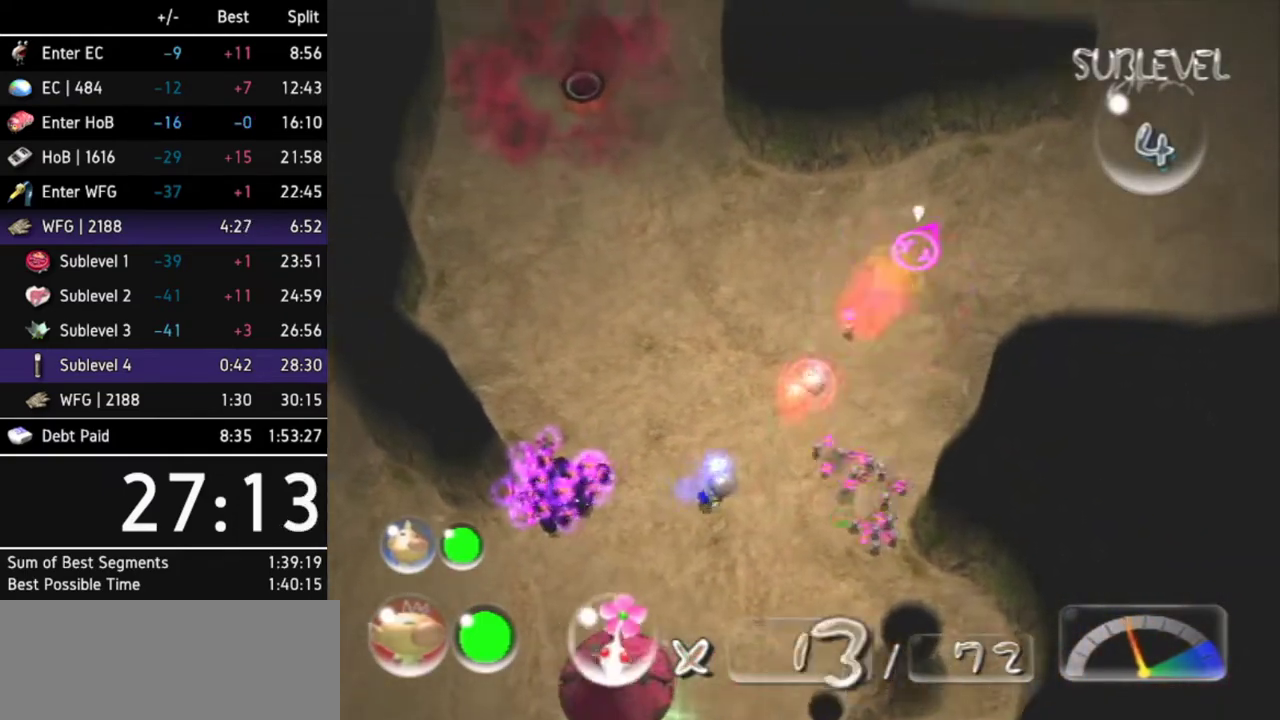
{"buttons": [], "left_stick": "up", "right_stick": "center"}
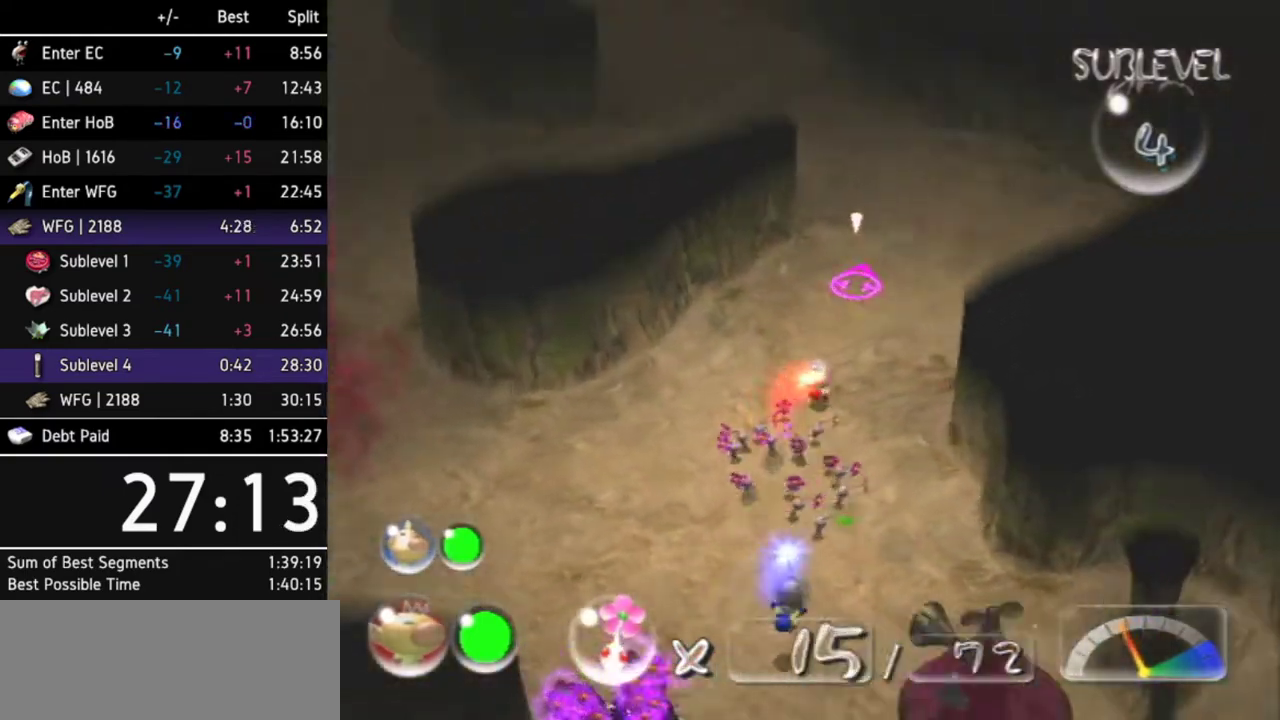
{"buttons": [], "left_stick": "up-right", "right_stick": "center"}
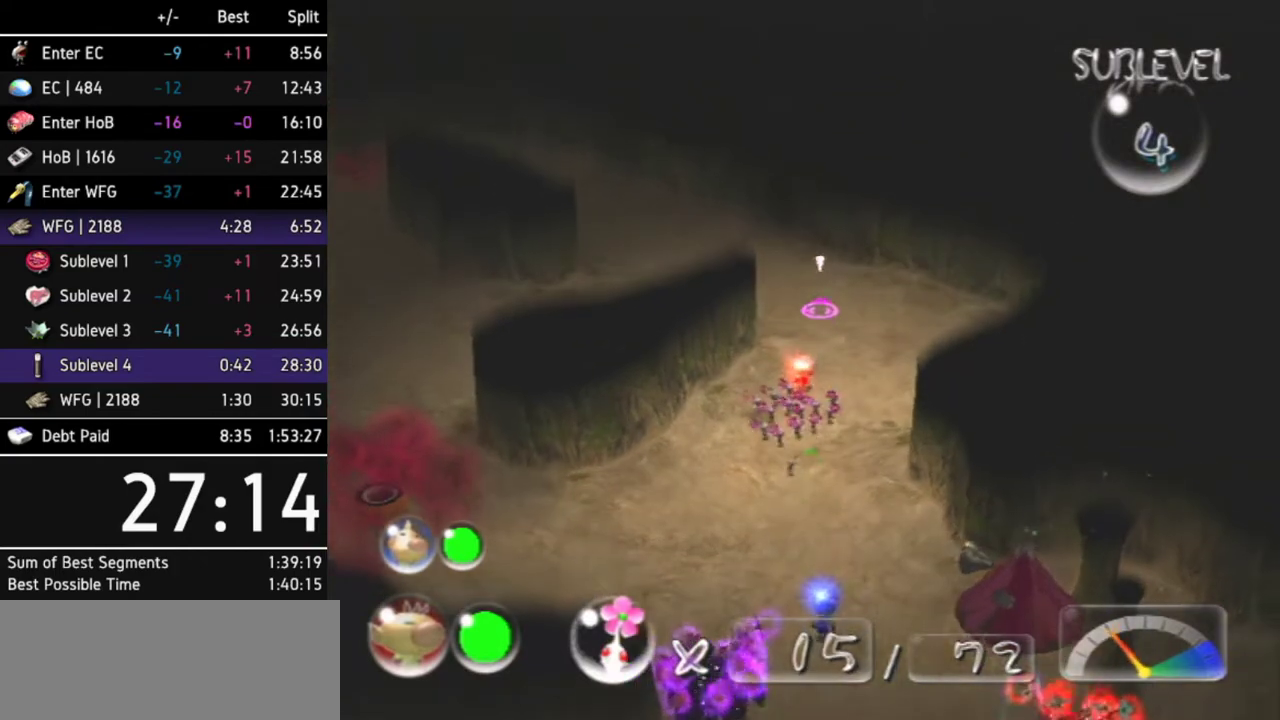
{"buttons": [], "left_stick": "up-left", "right_stick": "center"}
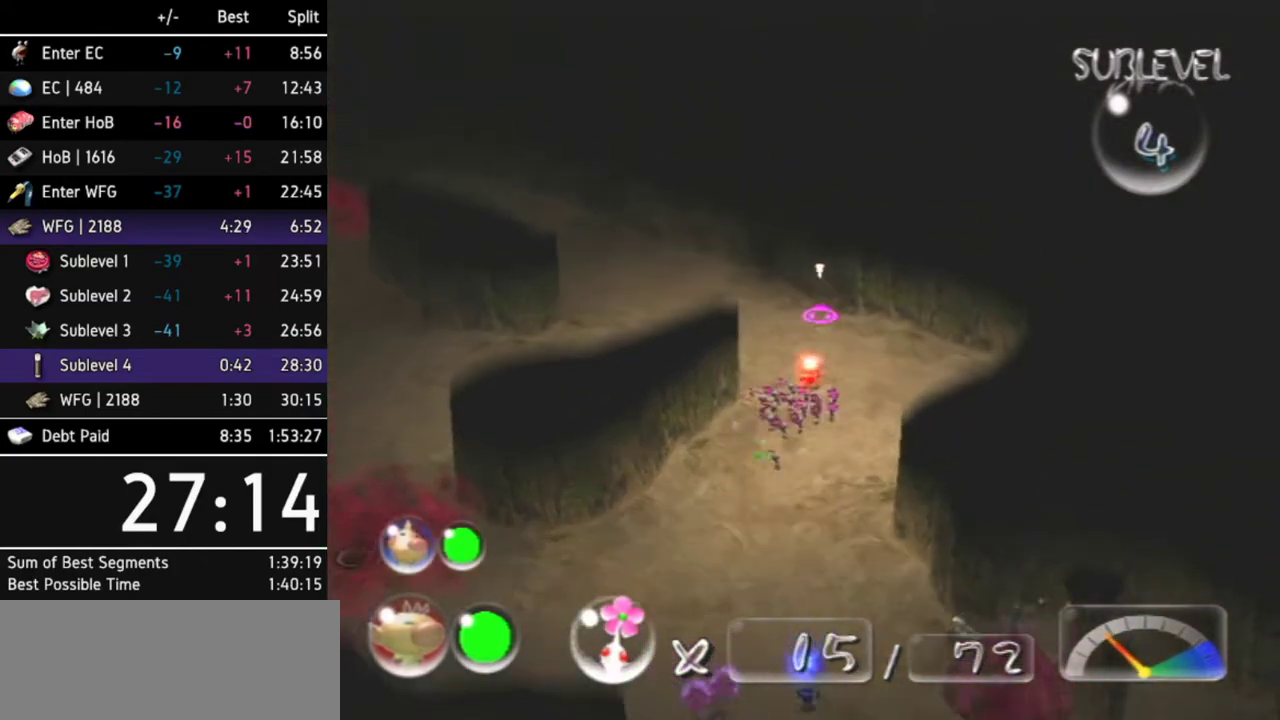
{"buttons": ["L1"], "left_stick": "up-left", "right_stick": "center"}